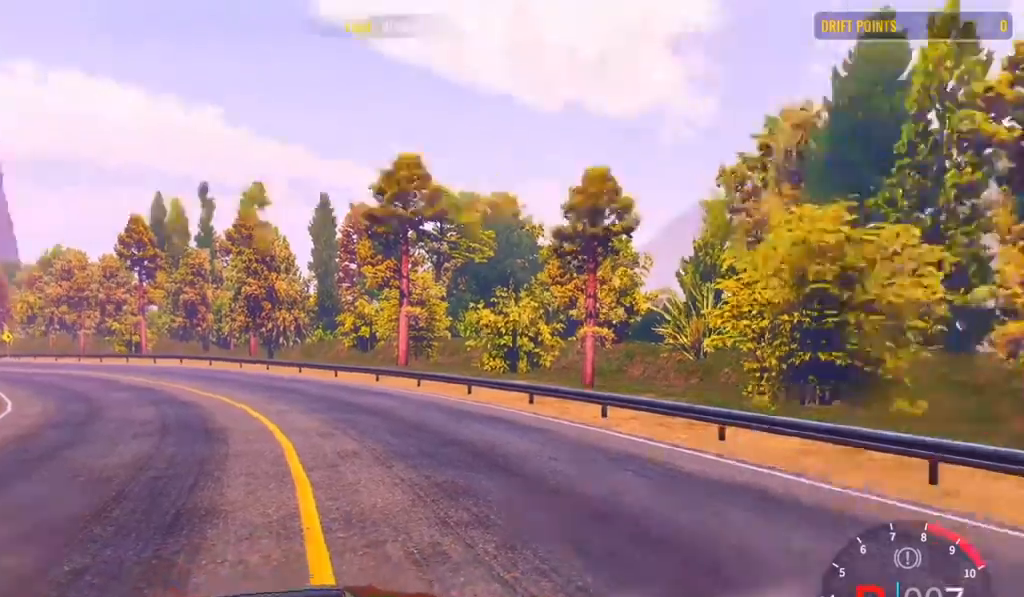
Gameplay with a controller (PlayStation layout); each line is a JSON object with the inputs held at the frame after it. "events" lists button and stick changes between this image and that frame as [ms after this image, input, new state], when the widget could be followed in between.
{"buttons": ["R2"], "left_stick": "center", "right_stick": "center", "events": [[100, "R2", "down"], [233, "R2", "up"], [433, "R2", "down"]]}
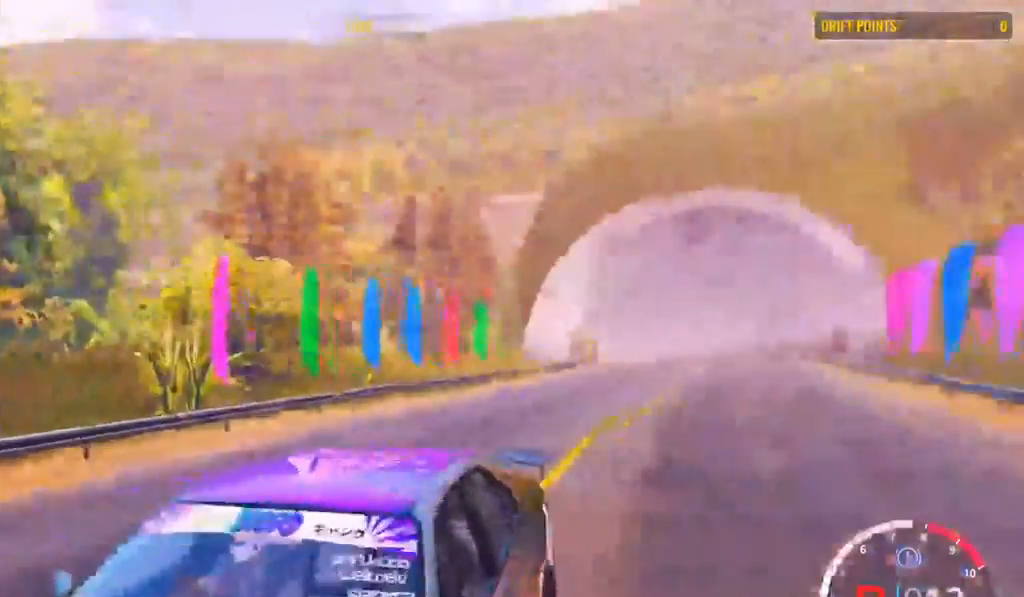
{"buttons": ["R2"], "left_stick": "center", "right_stick": "center", "events": [[333, "R2", "up"], [467, "R2", "down"]]}
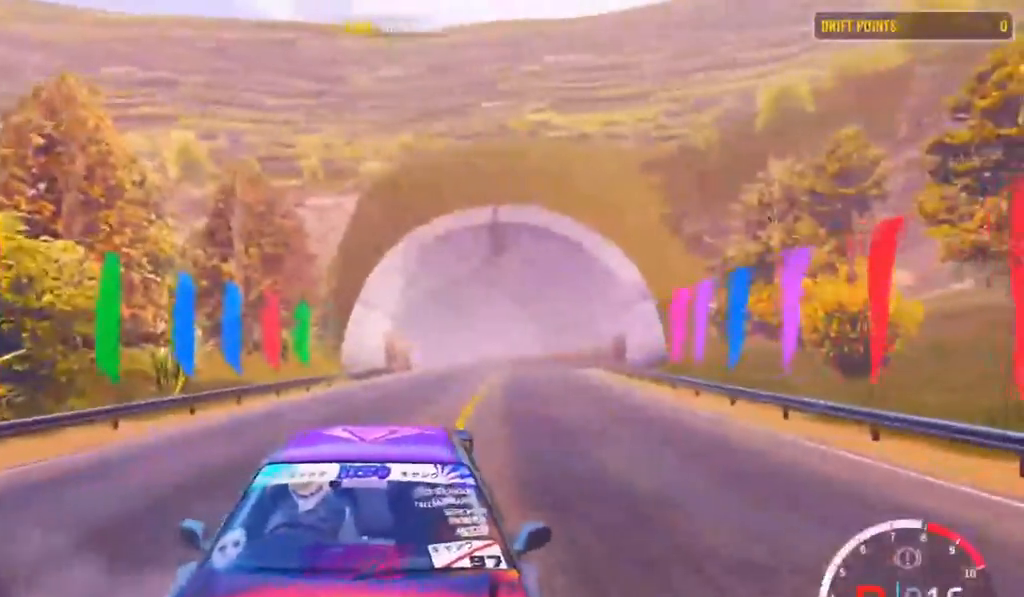
{"buttons": [], "left_stick": "center", "right_stick": "center", "events": [[83, "R2", "up"], [217, "R2", "down"], [483, "R2", "up"]]}
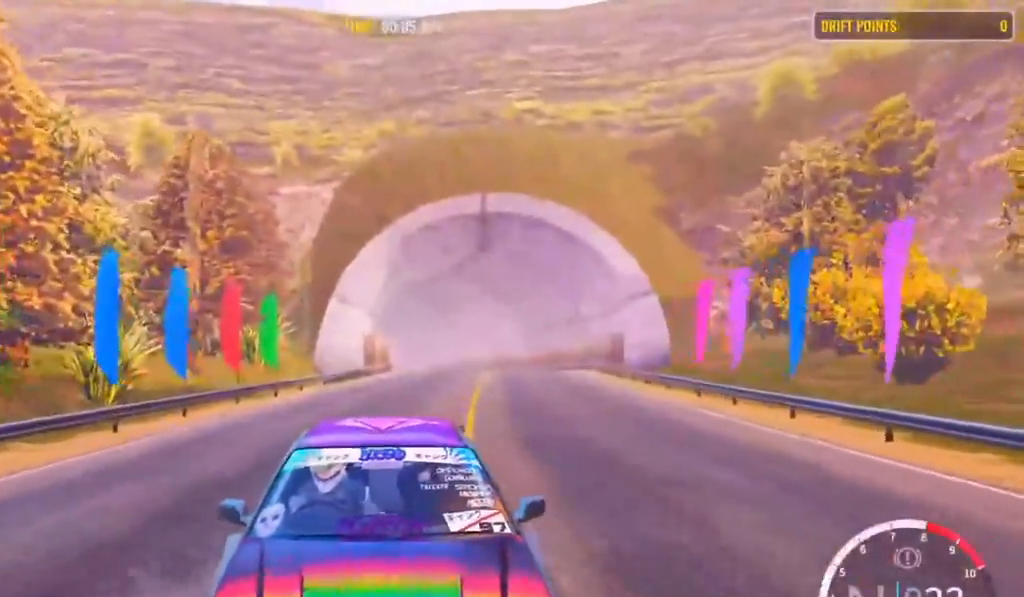
{"buttons": [], "left_stick": "center", "right_stick": "center", "events": [[200, "R2", "down"], [200, "left_stick", "left"], [267, "R2", "up"], [267, "left_stick", "center"]]}
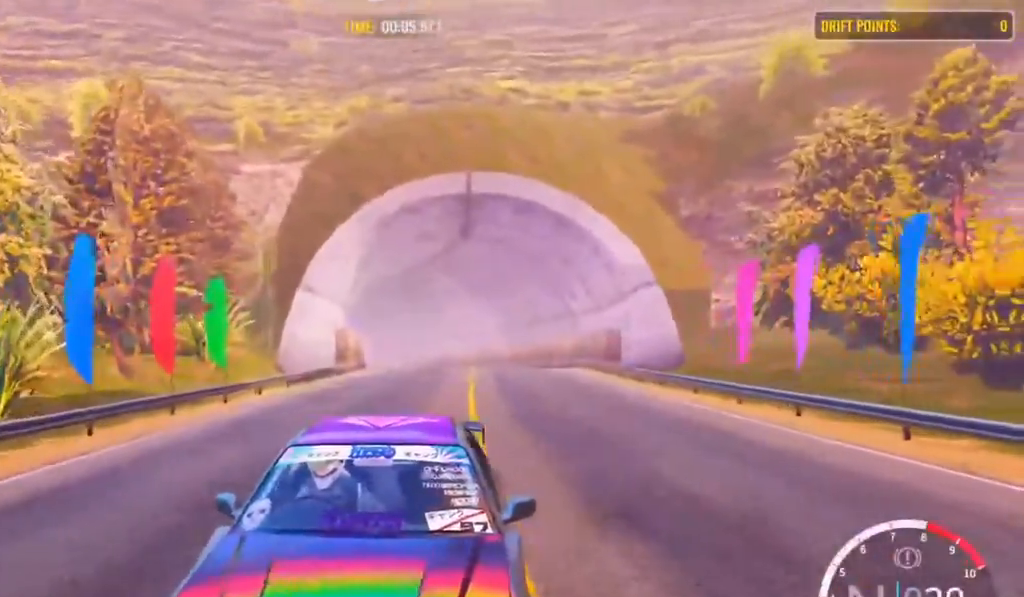
{"buttons": [], "left_stick": "center", "right_stick": "center", "events": [[433, "L1", "down"], [467, "L1", "up"]]}
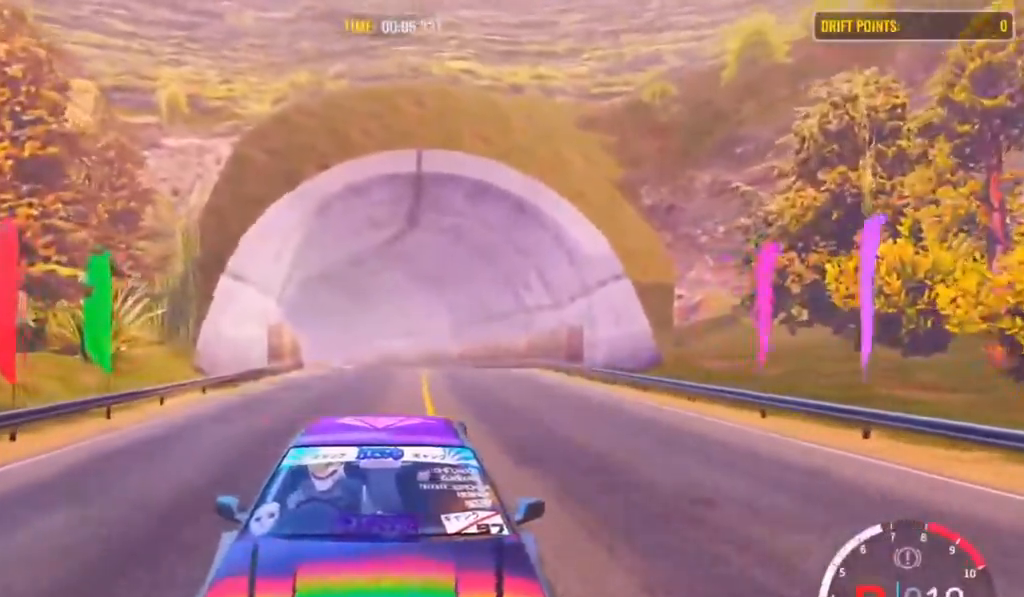
{"buttons": ["R2"], "left_stick": "center", "right_stick": "center", "events": [[333, "R2", "down"]]}
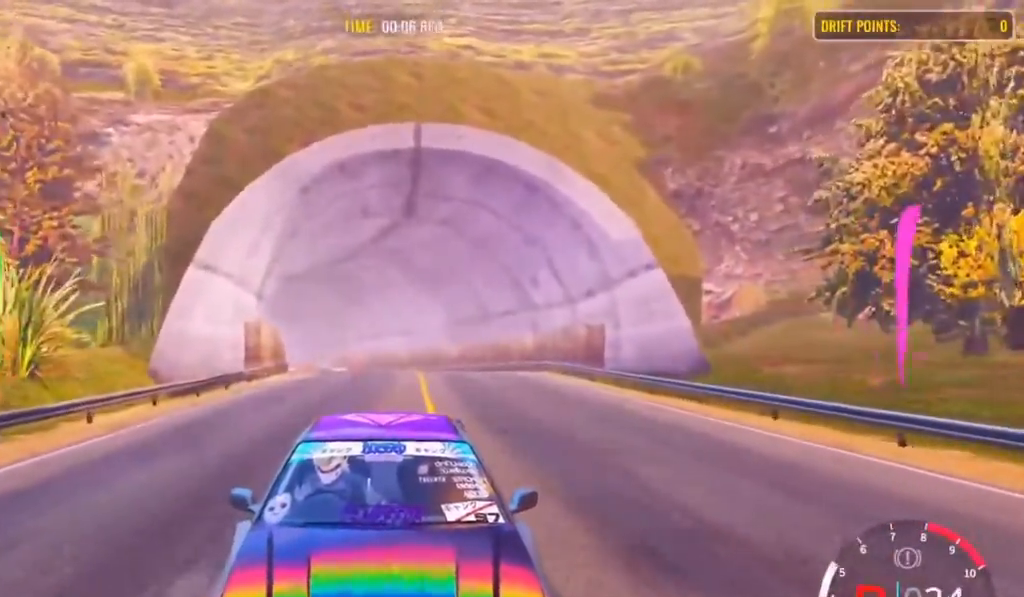
{"buttons": ["R2"], "left_stick": "center", "right_stick": "center", "events": [[233, "R2", "up"], [500, "R2", "down"]]}
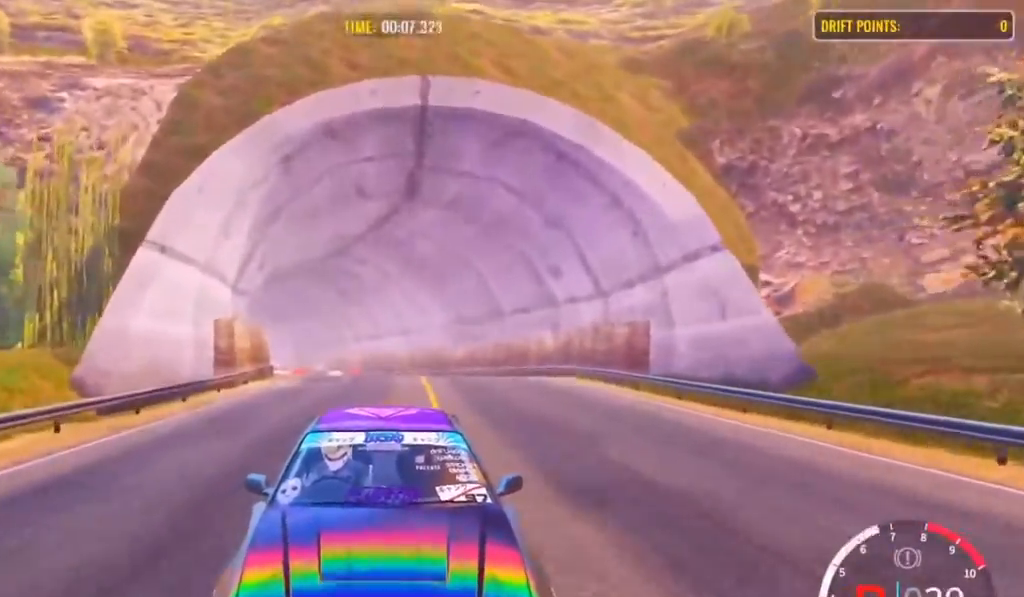
{"buttons": ["R2"], "left_stick": "center", "right_stick": "center", "events": []}
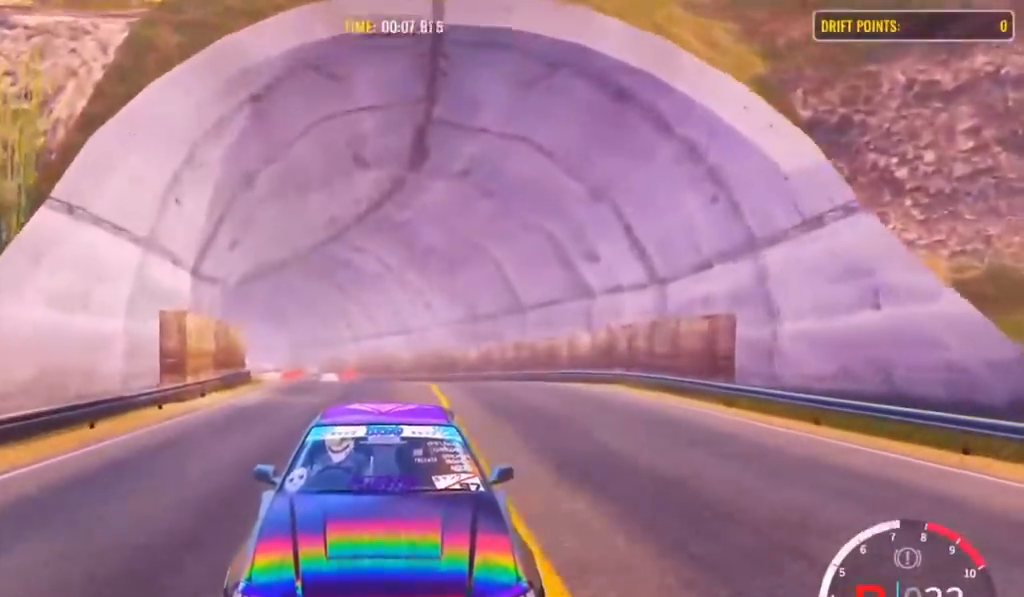
{"buttons": [], "left_stick": "center", "right_stick": "center", "events": [[200, "R2", "up"]]}
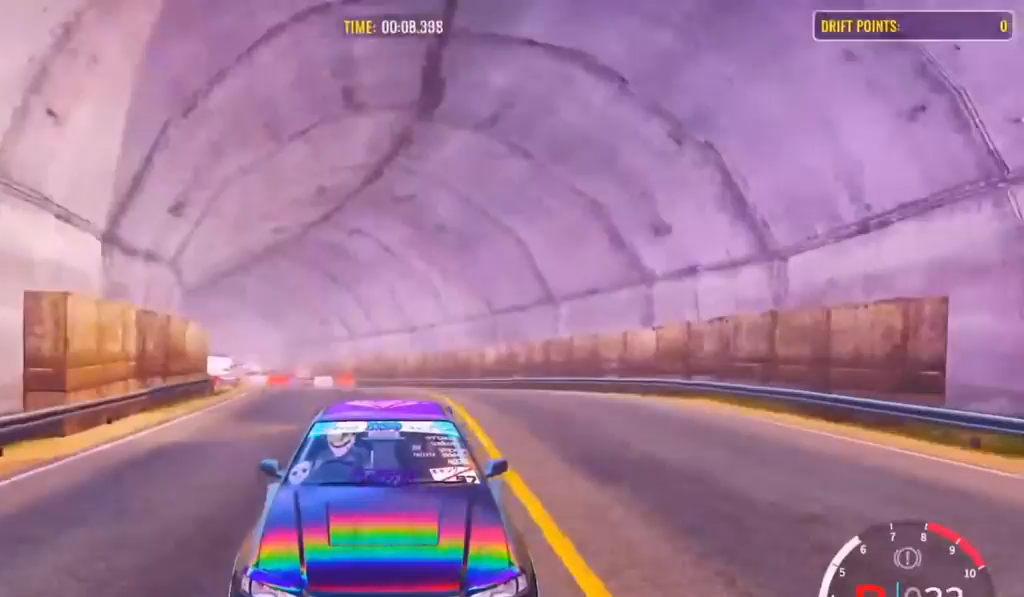
{"buttons": [], "left_stick": "center", "right_stick": "center", "events": [[150, "left_stick", "right"], [333, "left_stick", "center"]]}
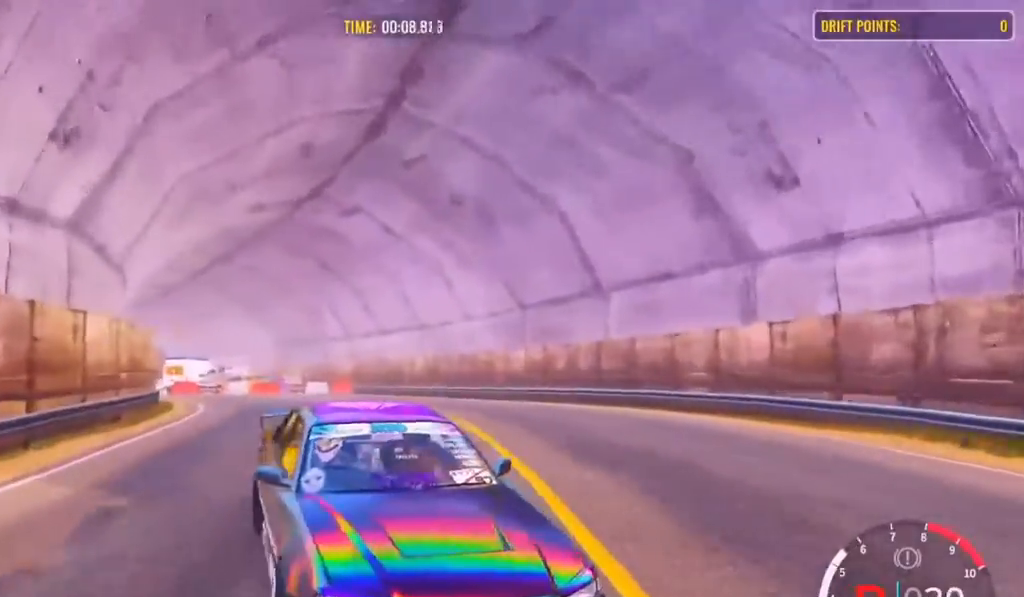
{"buttons": [], "left_stick": "left", "right_stick": "center", "events": [[233, "left_stick", "left"]]}
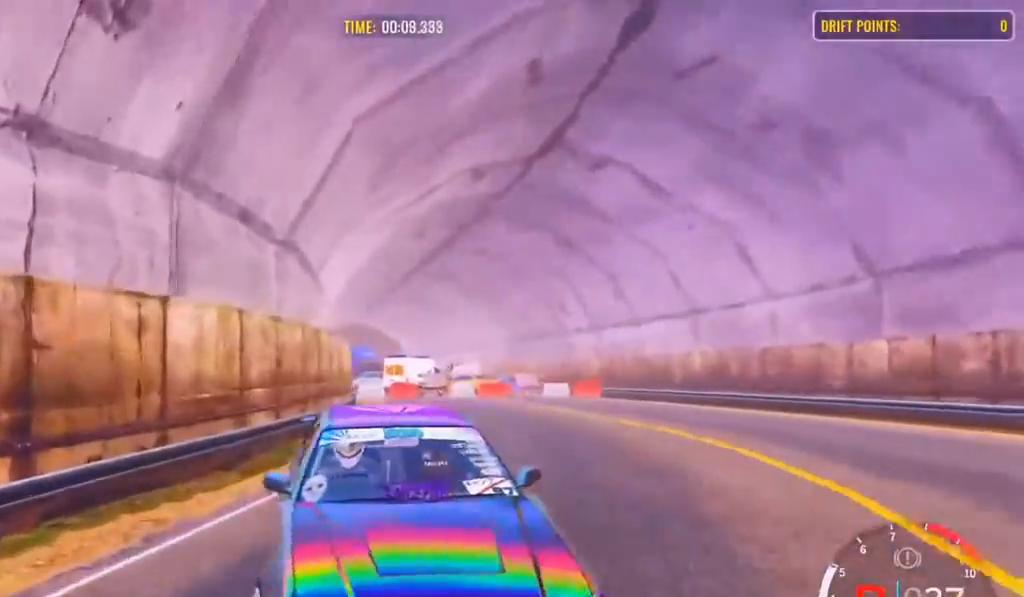
{"buttons": [], "left_stick": "down-right", "right_stick": "center", "events": [[200, "left_stick", "center"], [500, "left_stick", "down-right"]]}
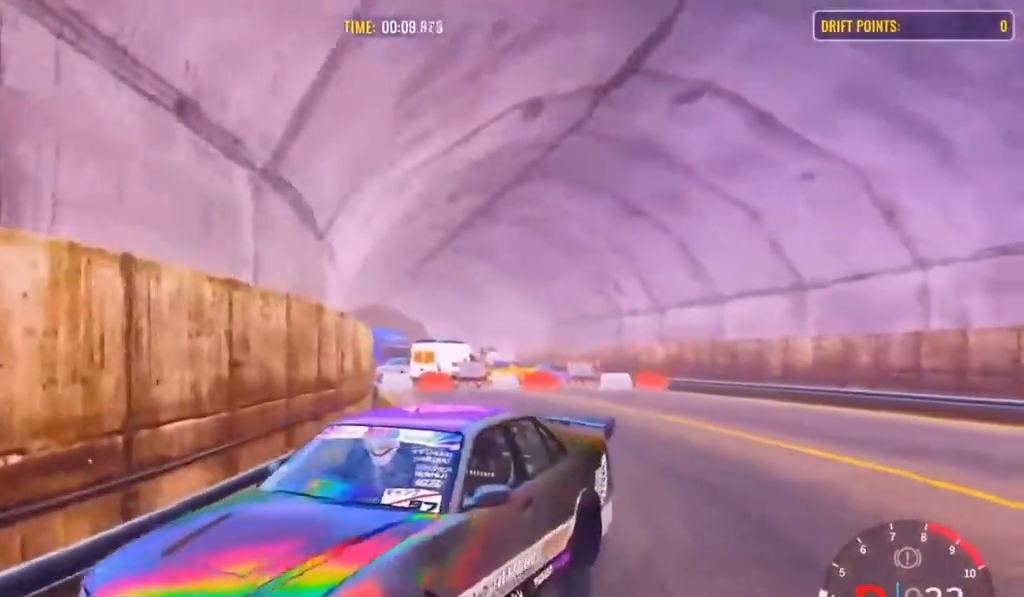
{"buttons": [], "left_stick": "down-right", "right_stick": "center", "events": []}
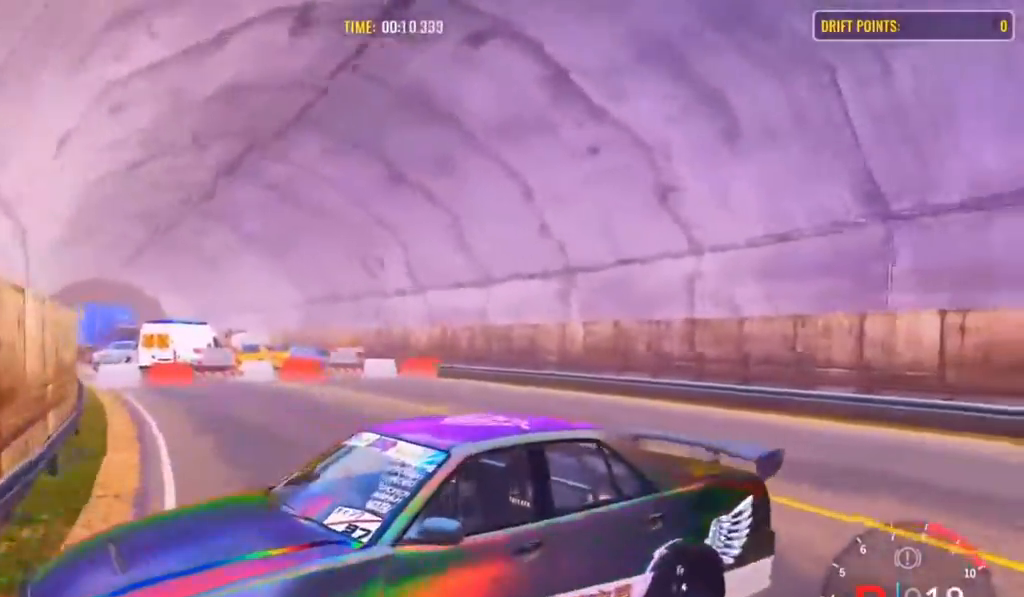
{"buttons": [], "left_stick": "right", "right_stick": "center", "events": [[383, "R1", "down"], [467, "R1", "up"], [467, "left_stick", "right"]]}
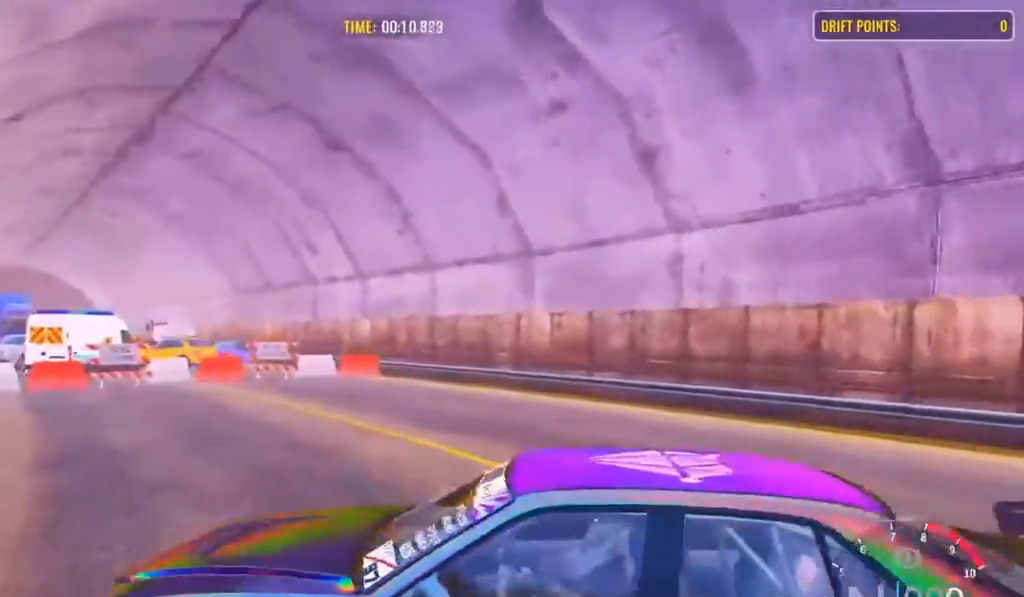
{"buttons": ["R2"], "left_stick": "right", "right_stick": "center", "events": [[83, "R1", "down"], [217, "R2", "down"], [233, "R1", "up"]]}
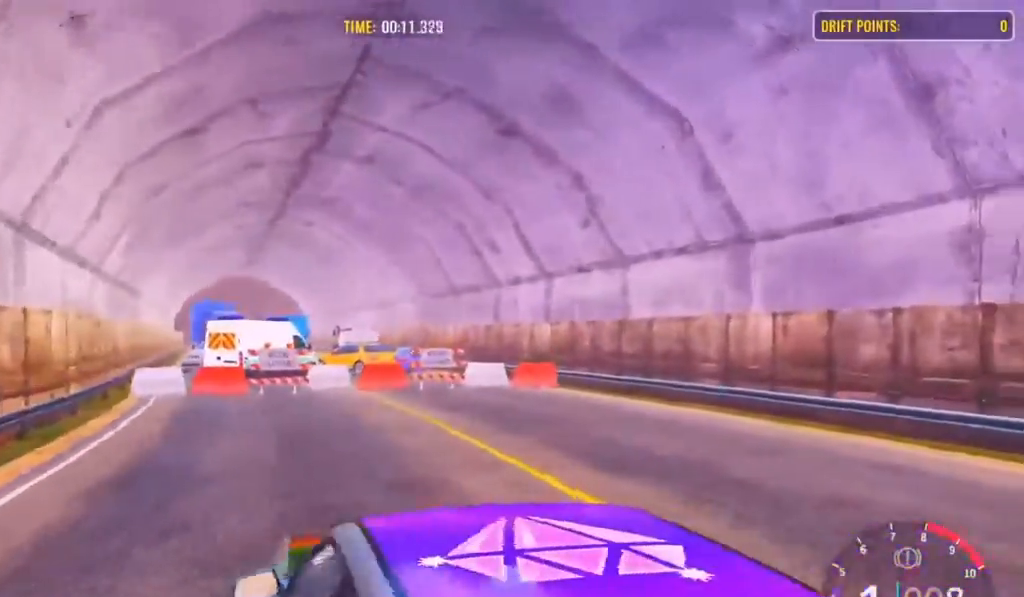
{"buttons": ["R2"], "left_stick": "right", "right_stick": "center", "events": [[100, "R2", "up"], [433, "R2", "down"]]}
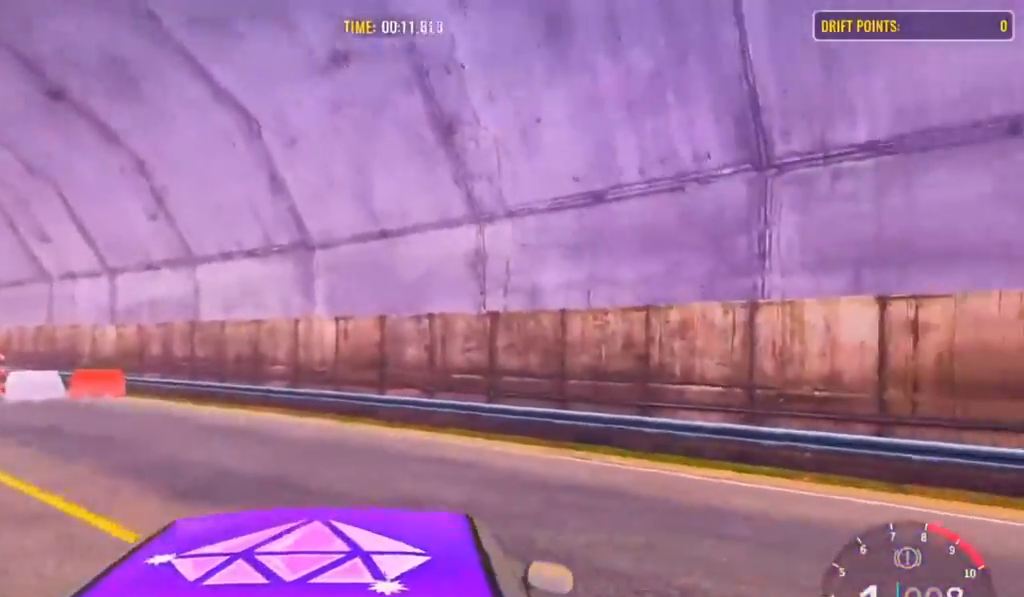
{"buttons": [], "left_stick": "right", "right_stick": "center", "events": [[150, "R2", "up"], [267, "R2", "down"], [433, "R2", "up"]]}